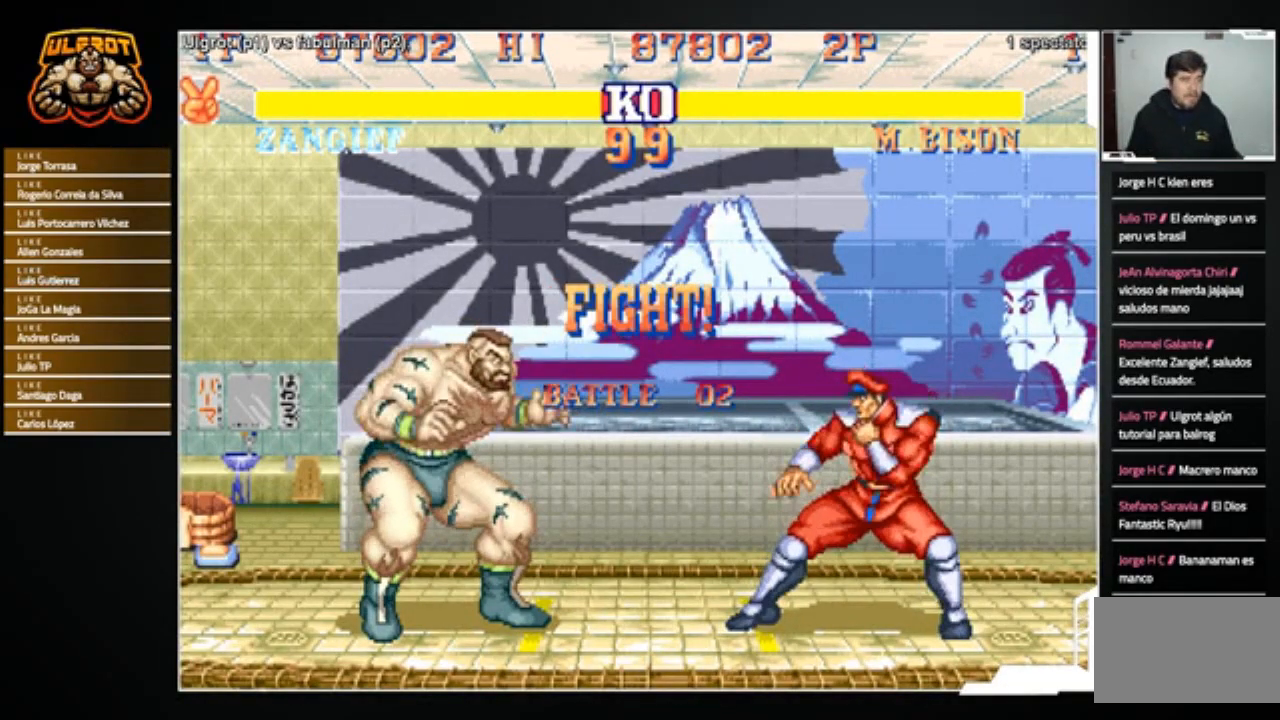
Gameplay with a controller (arcade stick); each line is a JSON object with the inputs held at the frame after it. "events" lists button and stick changes between this image and that frame as [ms after this image, input, new state], when the widget could be followed in between. Not read: L3 R3.
{"buttons": [], "left_stick": "down-left", "events": [[200, "left_stick", "left"], [266, "left_stick", "down-left"]]}
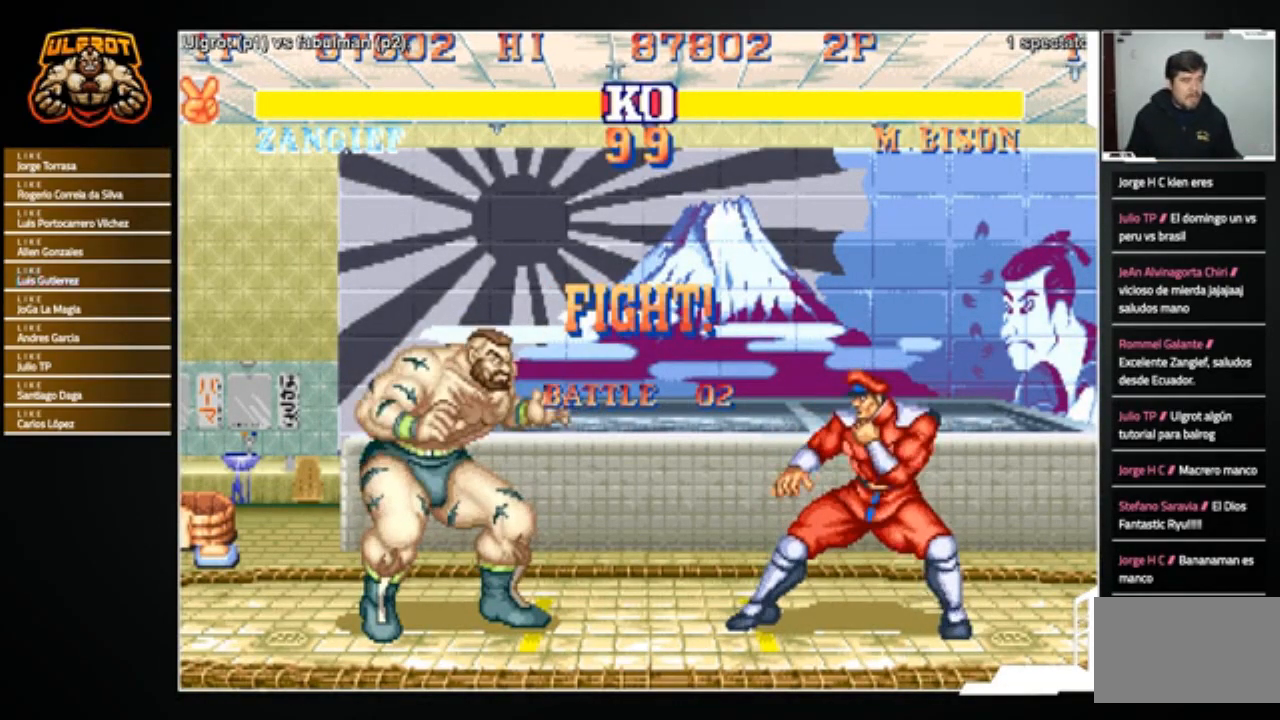
{"buttons": [], "left_stick": "down-left", "events": [[200, "R1", "down"], [200, "SQUARE", "down"], [200, "TRIANGLE", "down"], [300, "R1", "up"], [300, "SQUARE", "up"], [300, "TRIANGLE", "up"]]}
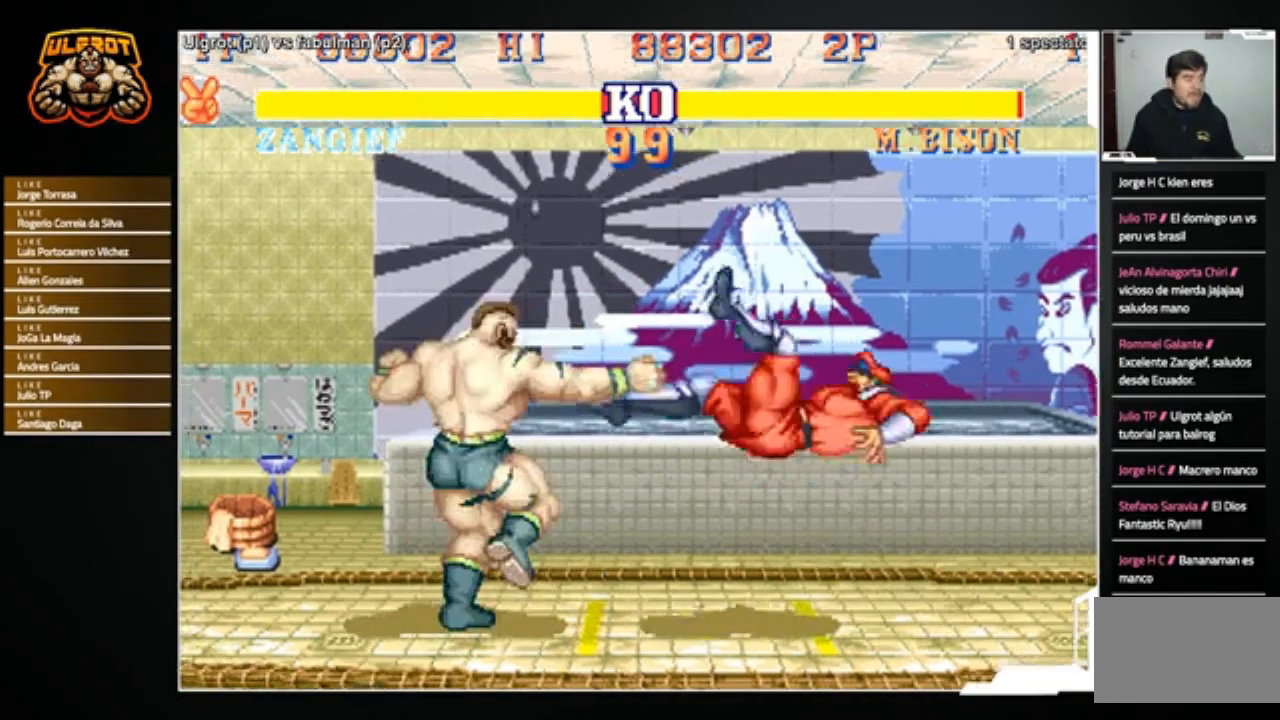
{"buttons": [], "left_stick": "right", "events": [[400, "left_stick", "right"]]}
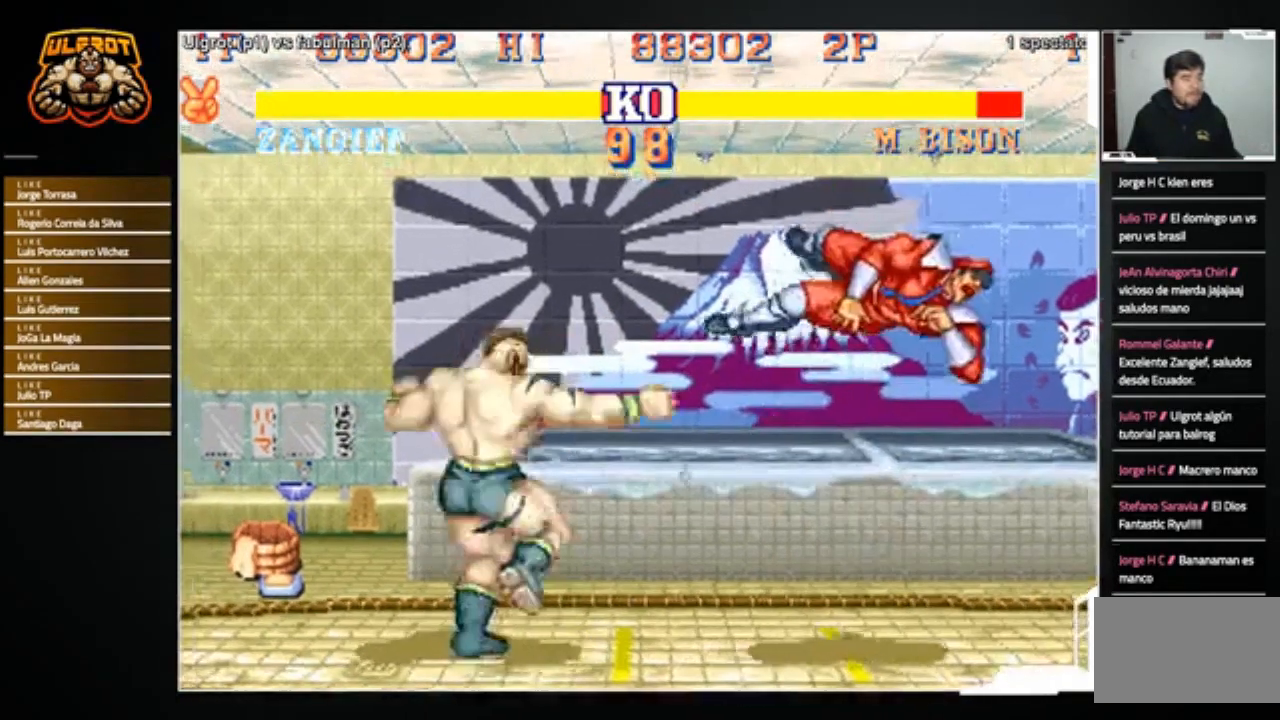
{"buttons": [], "left_stick": "right", "events": []}